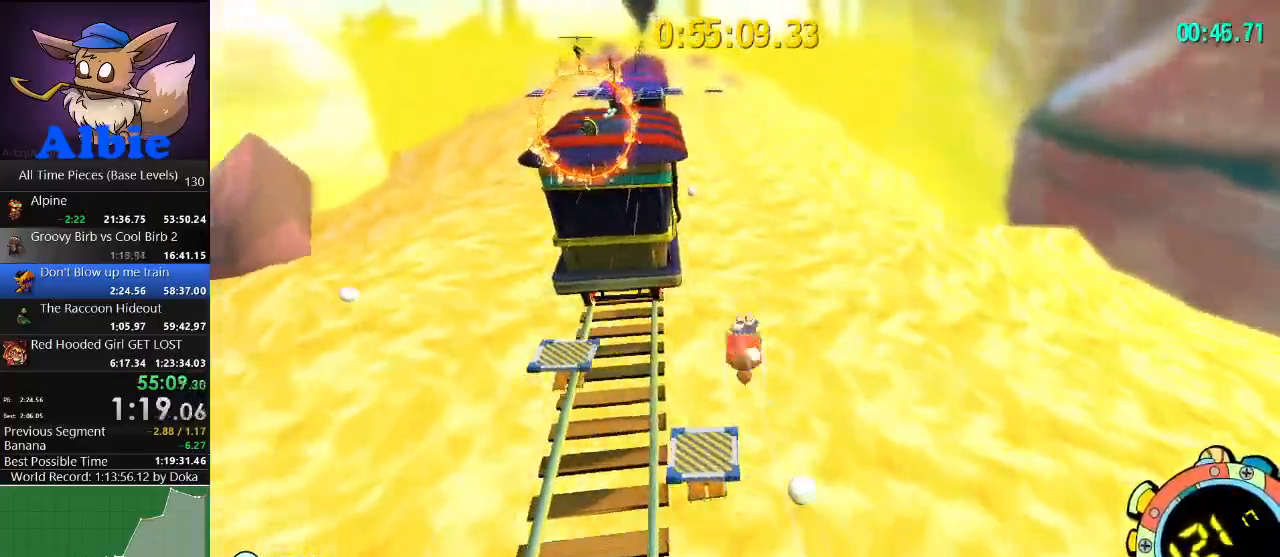
Gameplay with keyboard and mouse; each line is a JSON object with the keys and mouse buttons held at the frame after it. "events" lists presses ("down") and releases ("up") of "1", "2", "3", "4", "5", "a", "alt", "c", "caps_lock", "ctrl", "d", "e", "f", "g", "q", "r", "s", "shift", "space", "t", "tab", "v", "w", "x", "z", "mouse_left", "mouse_wheel" and "mouse_right" between this image and that frame as [ms after this image, input, new state], when the widget could be followed in between. "mouse_left", "mouse_wheel", "mouse_right" = the "left", "wheel", "right" buttons of the "mouse" list. No other keys are recorded. "wheel" means that the mouse wheel is clicked or scrolled. "mouse_move" is the direction in which the mouse moves at that frame (one of eight, or "still"), when it could be read.
{"keys": [], "mouse": [], "mouse_move": "still", "events": [[200, "s", "up"]]}
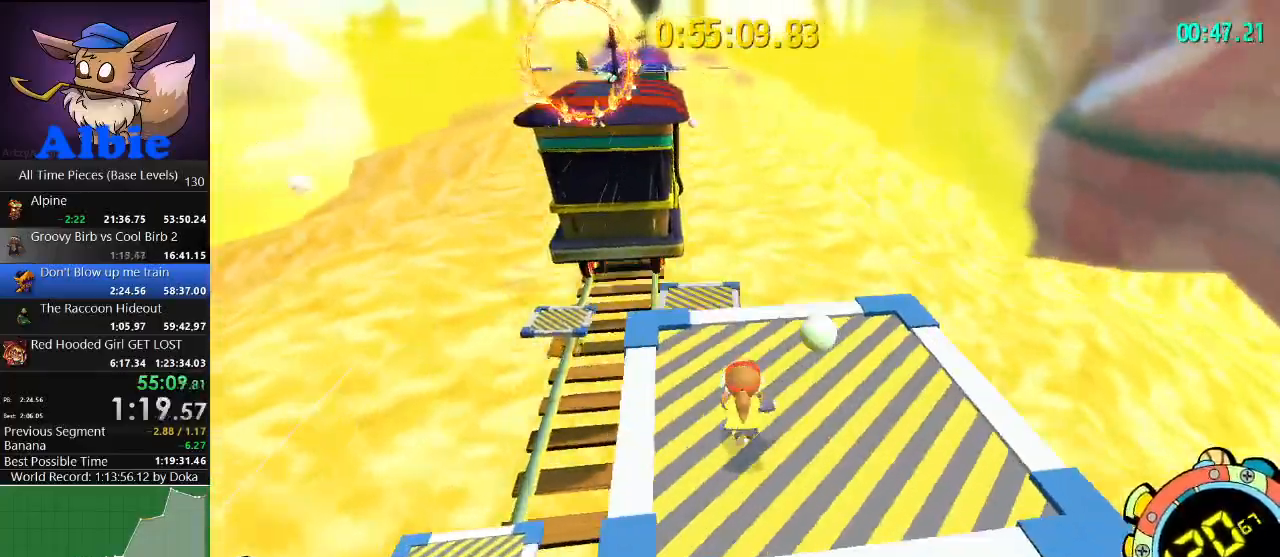
{"keys": ["w"], "mouse": [], "mouse_move": "left", "events": [[34, "w", "down"]]}
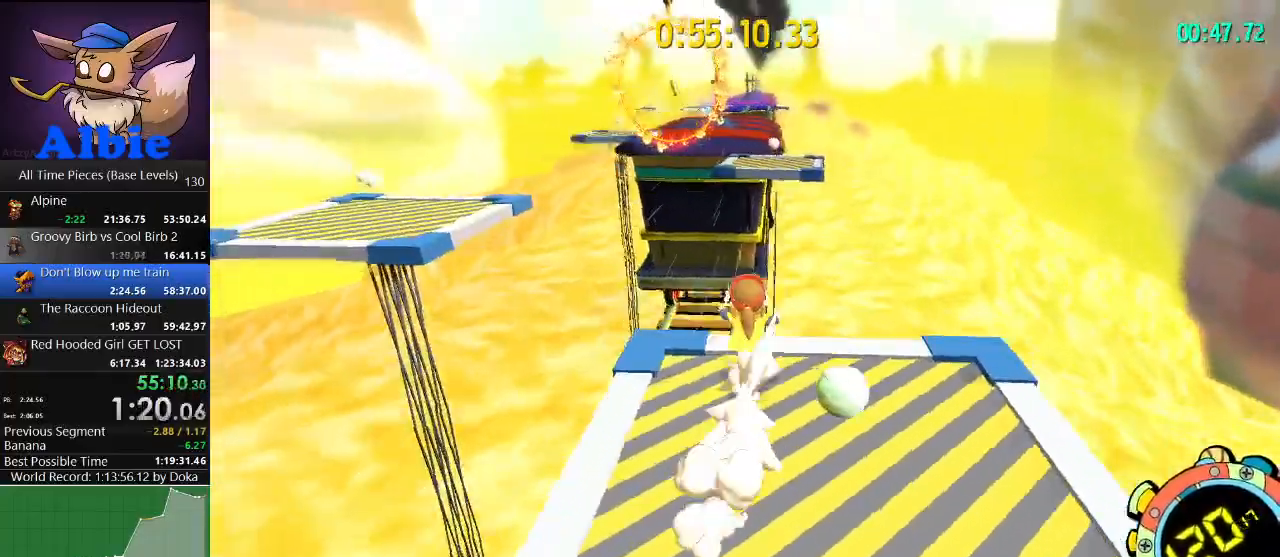
{"keys": ["w"], "mouse": [], "mouse_move": "still", "events": [[167, "space", "down"], [267, "space", "up"], [300, "space", "down"], [400, "space", "up"]]}
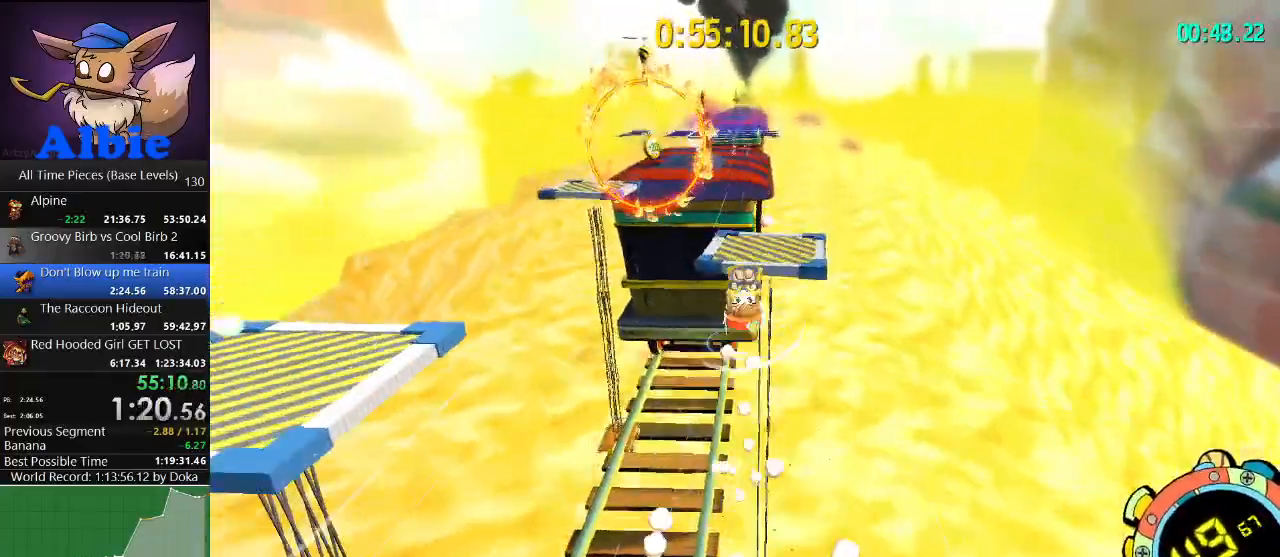
{"keys": ["w"], "mouse": [], "mouse_move": "still", "events": []}
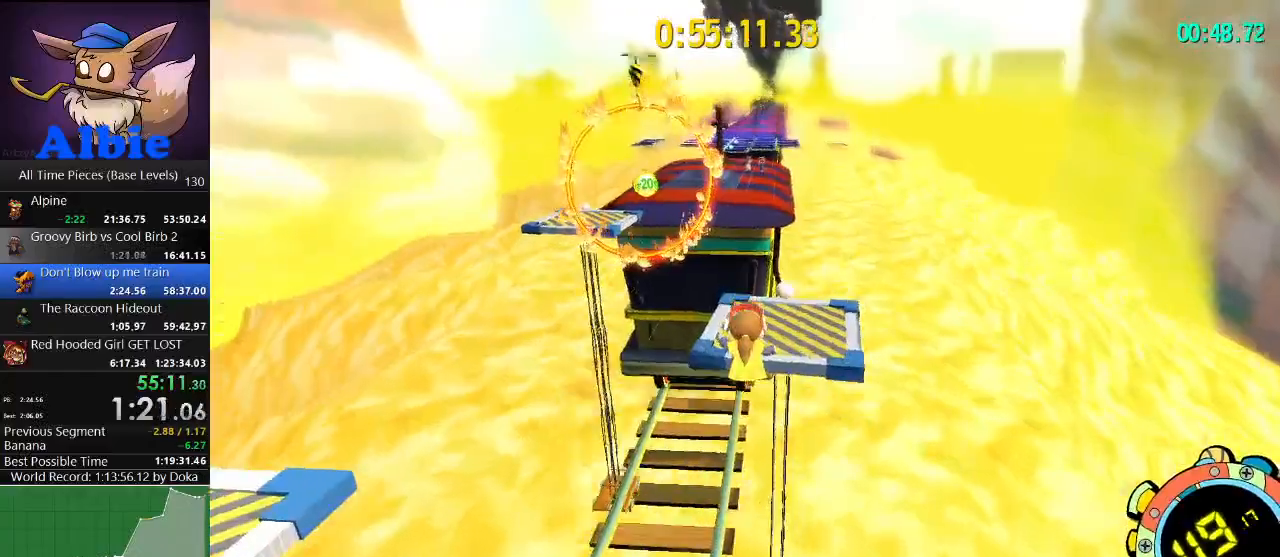
{"keys": ["w"], "mouse": [], "mouse_move": "still", "events": [[67, "shift", "down"], [167, "shift", "up"], [234, "shift", "down"], [334, "shift", "up"]]}
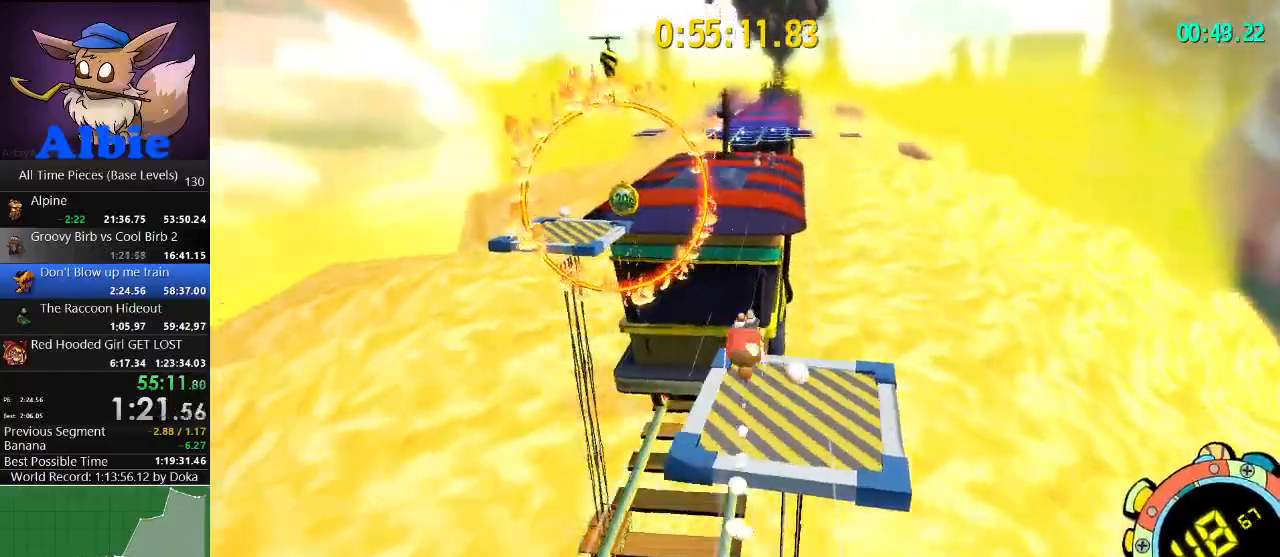
{"keys": ["a", "w"], "mouse": [], "mouse_move": "still", "events": [[367, "a", "down"]]}
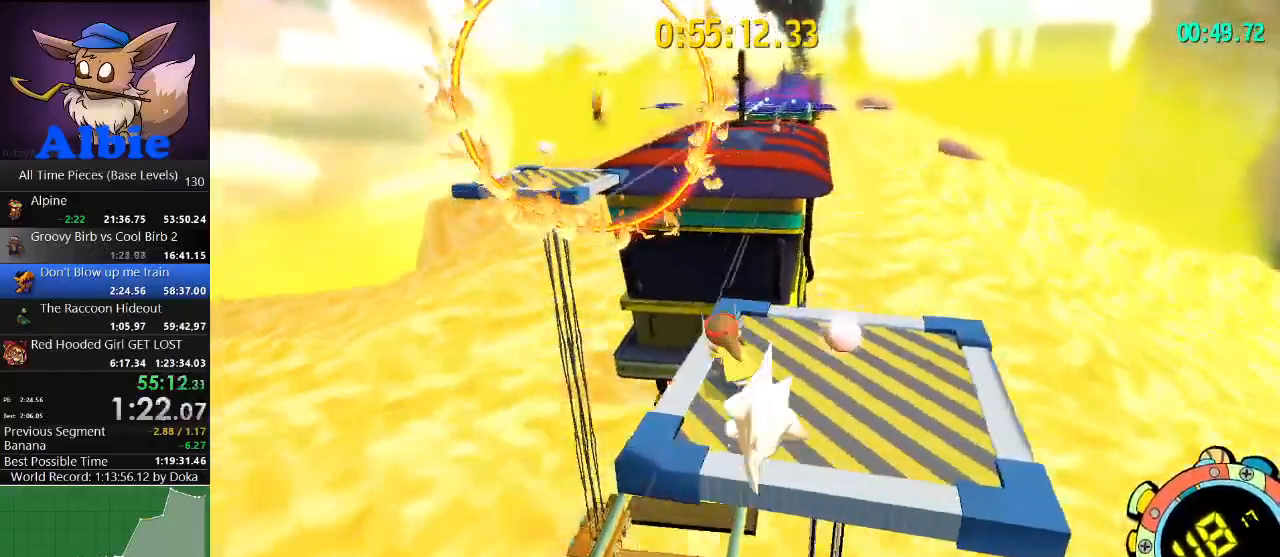
{"keys": ["w"], "mouse": ["left"], "mouse_move": "still", "events": [[34, "space", "down"], [100, "mouse_left", "down"], [234, "a", "up"], [234, "space", "up"]]}
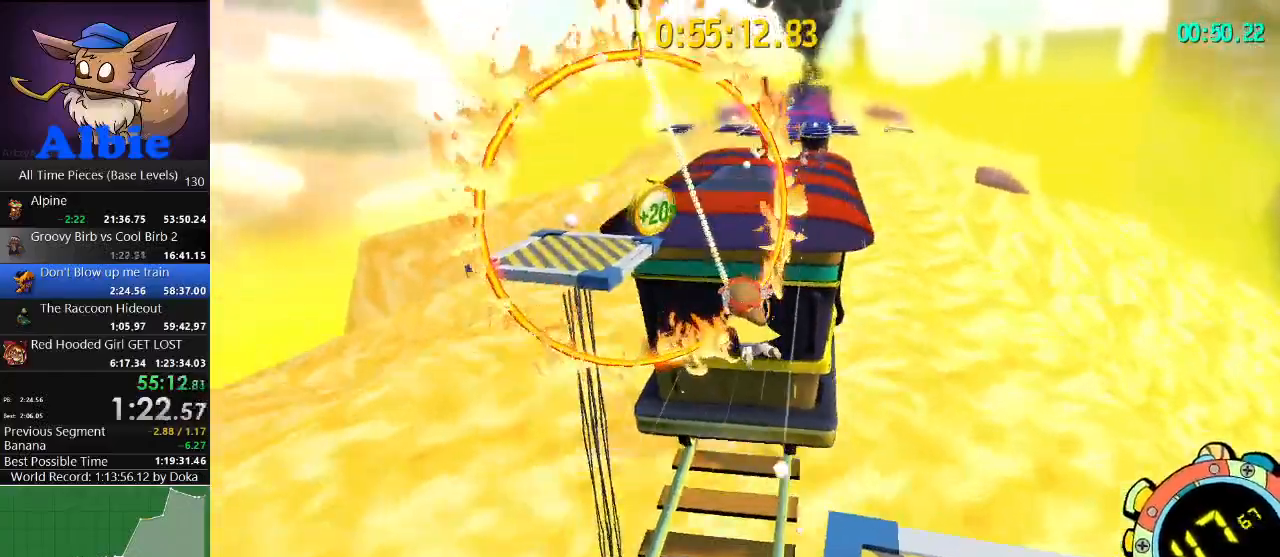
{"keys": ["w"], "mouse": [], "mouse_move": "still", "events": [[334, "mouse_left", "up"], [400, "shift", "down"], [467, "shift", "up"]]}
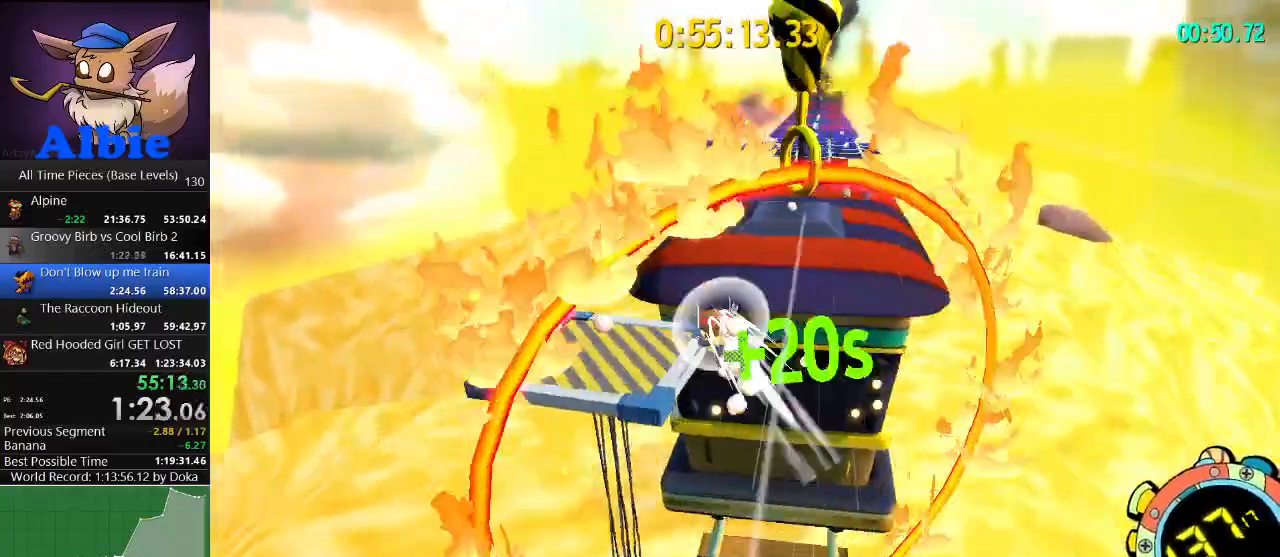
{"keys": ["d", "w"], "mouse": [], "mouse_move": "up-right", "events": [[167, "a", "down"], [234, "a", "up"], [300, "d", "down"]]}
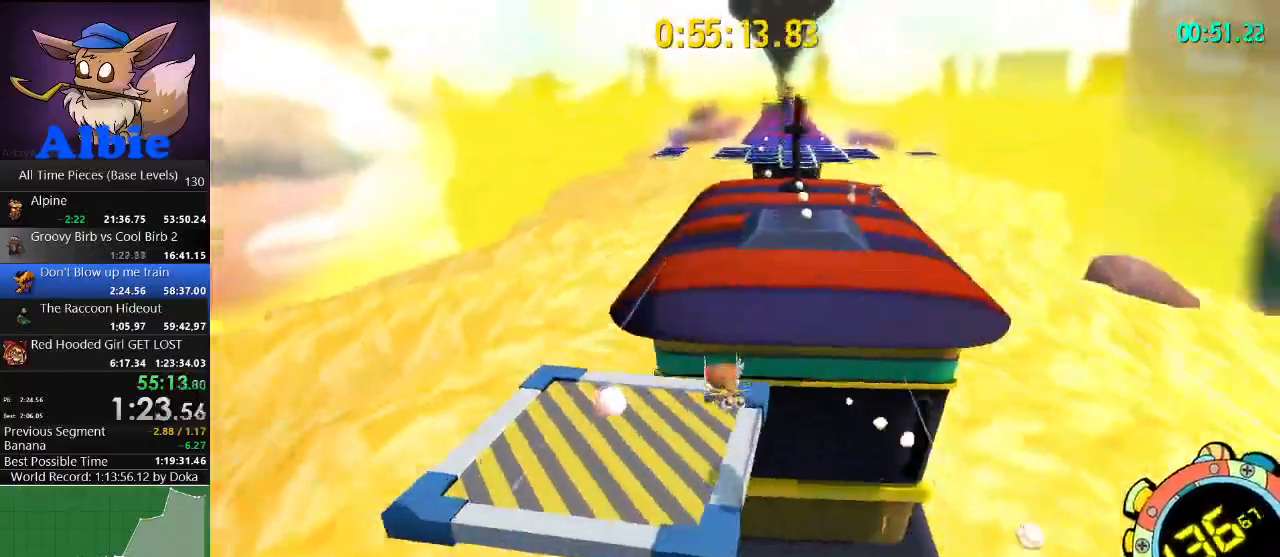
{"keys": ["w"], "mouse": [], "mouse_move": "still", "events": [[34, "d", "up"], [234, "shift", "down"], [334, "shift", "up"]]}
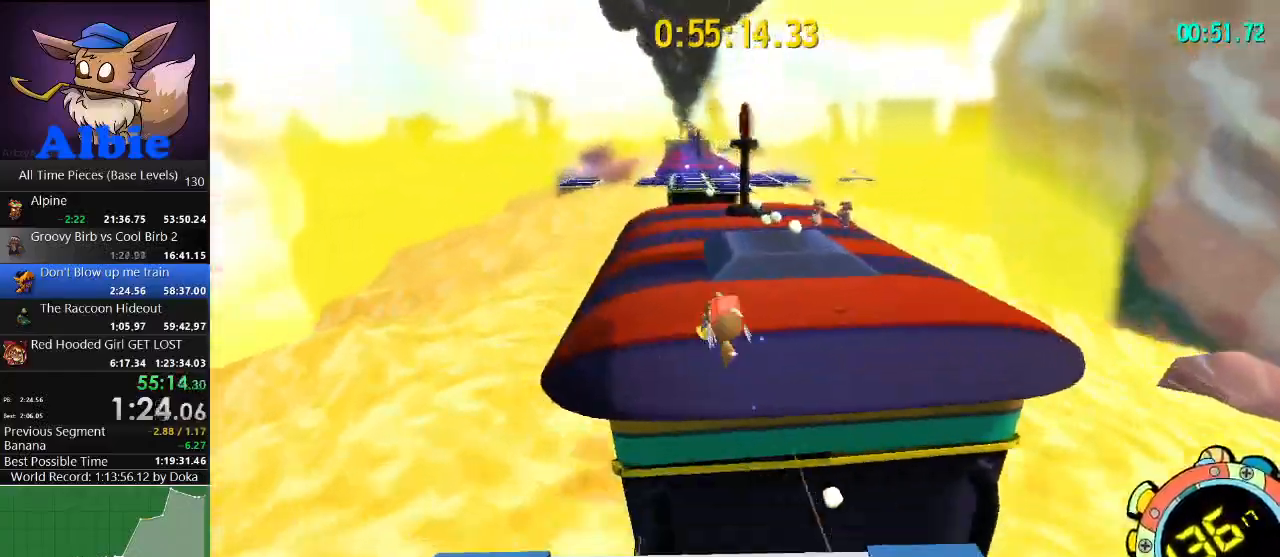
{"keys": ["space", "w"], "mouse": [], "mouse_move": "up-right", "events": [[467, "space", "down"]]}
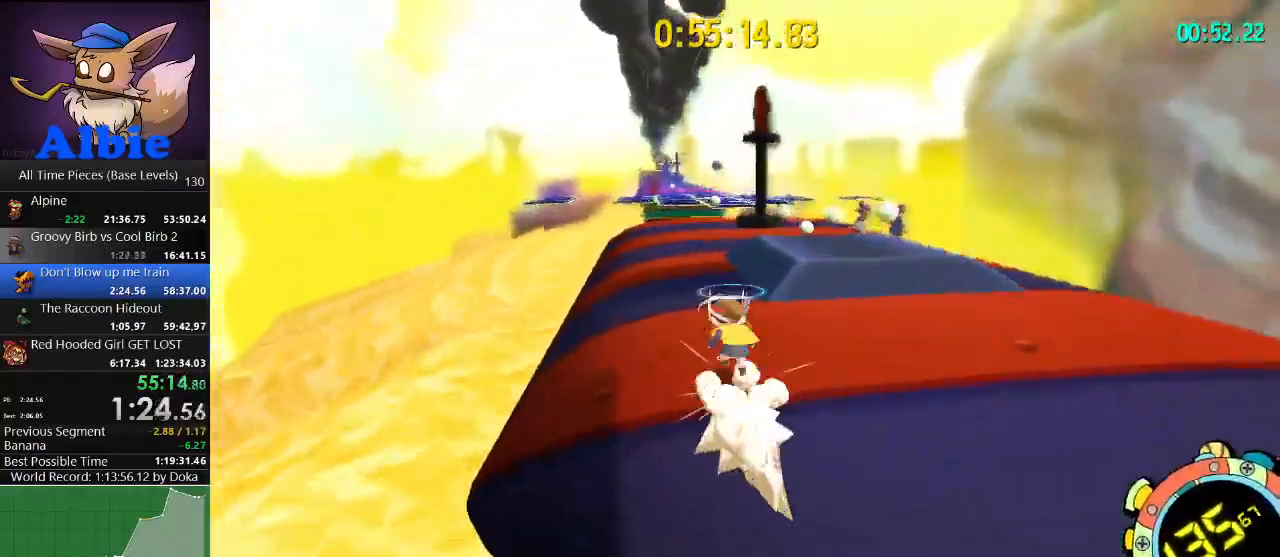
{"keys": ["d", "w"], "mouse": [], "mouse_move": "still", "events": [[67, "shift", "down"], [134, "space", "up"], [200, "d", "down"], [200, "shift", "up"]]}
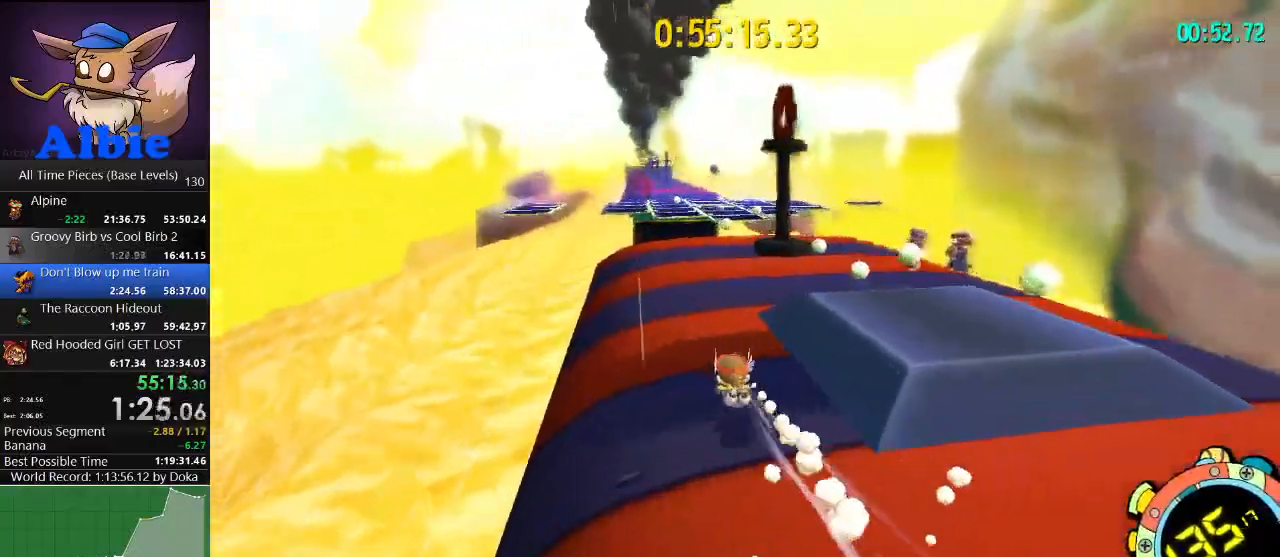
{"keys": ["w"], "mouse": [], "mouse_move": "still", "events": [[34, "d", "up"], [200, "shift", "down"], [300, "shift", "up"]]}
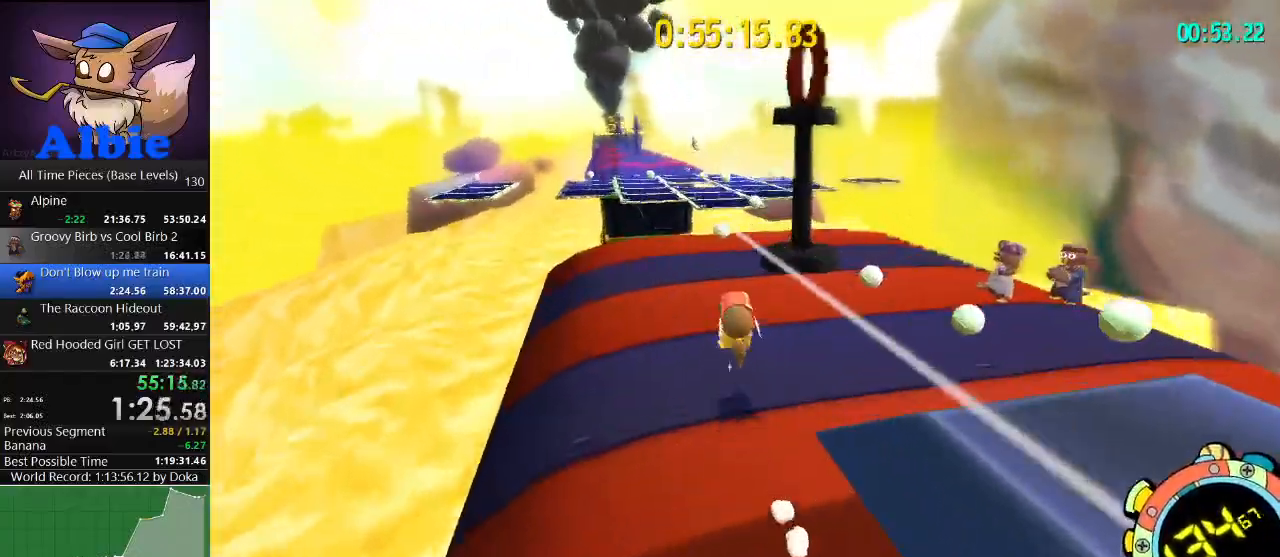
{"keys": ["w"], "mouse": [], "mouse_move": "still", "events": []}
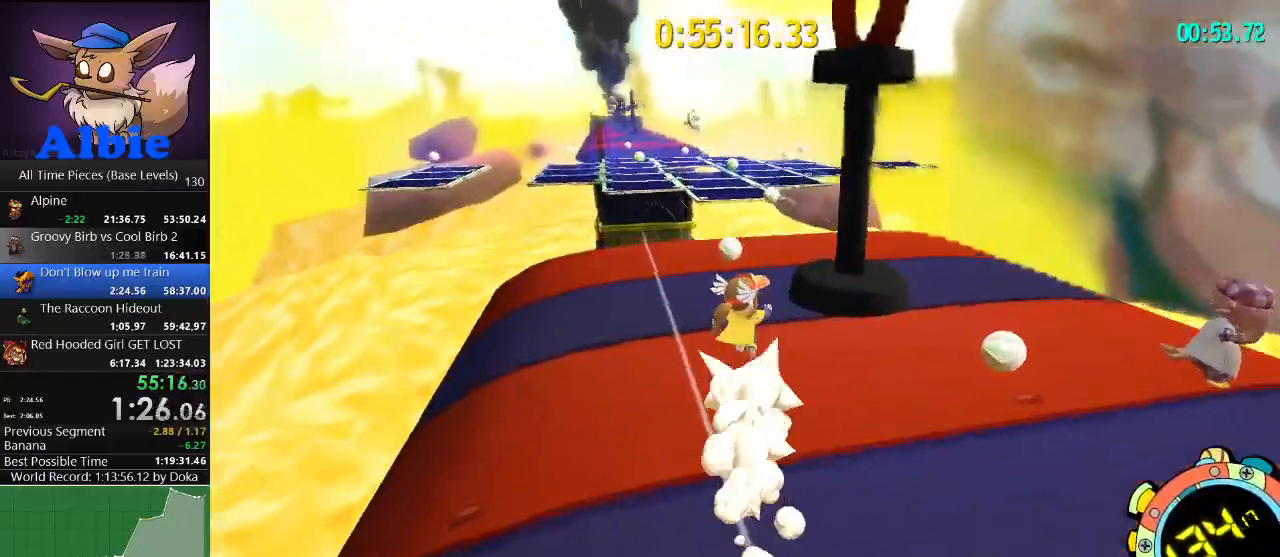
{"keys": ["w"], "mouse": [], "mouse_move": "still", "events": []}
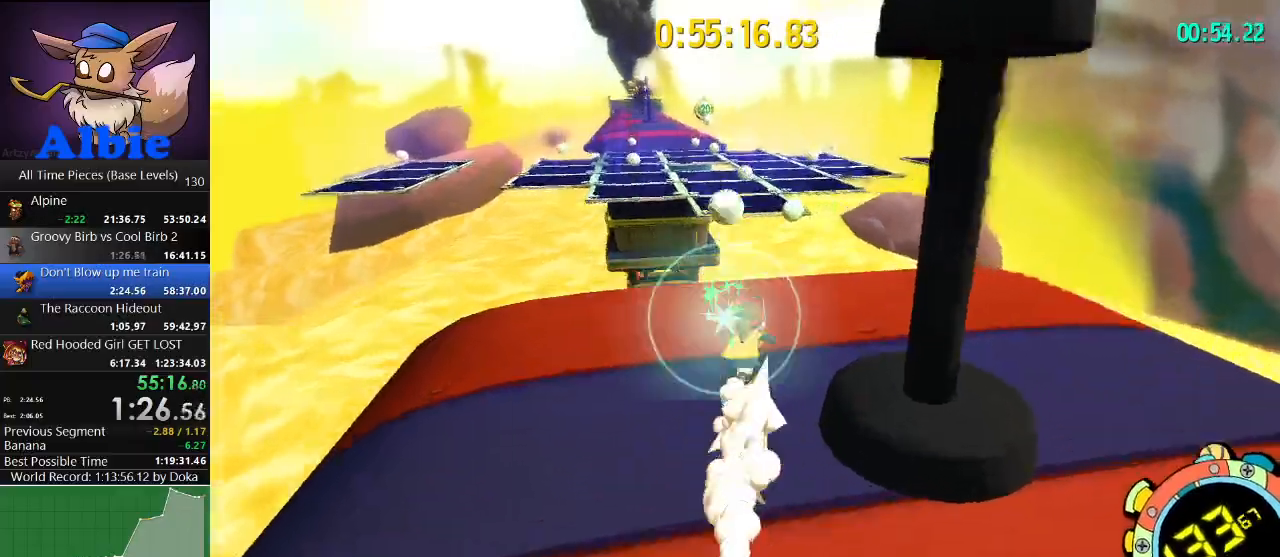
{"keys": ["w"], "mouse": [], "mouse_move": "still", "events": [[334, "space", "down"], [500, "space", "up"]]}
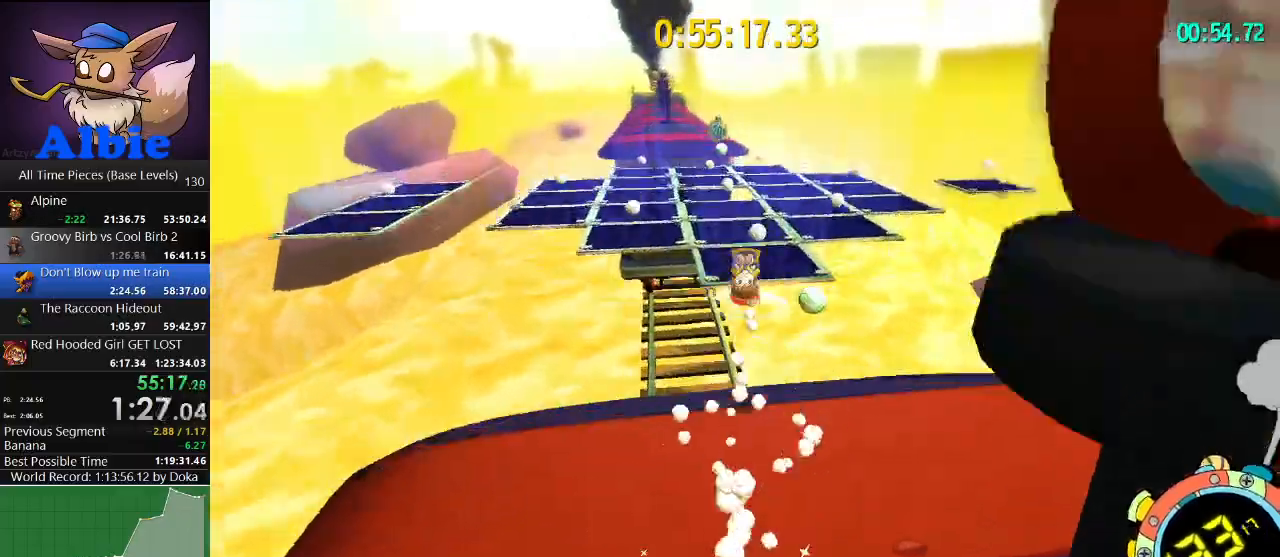
{"keys": ["w"], "mouse": [], "mouse_move": "still", "events": [[67, "shift", "down"], [167, "shift", "up"], [200, "a", "down"], [434, "a", "up"]]}
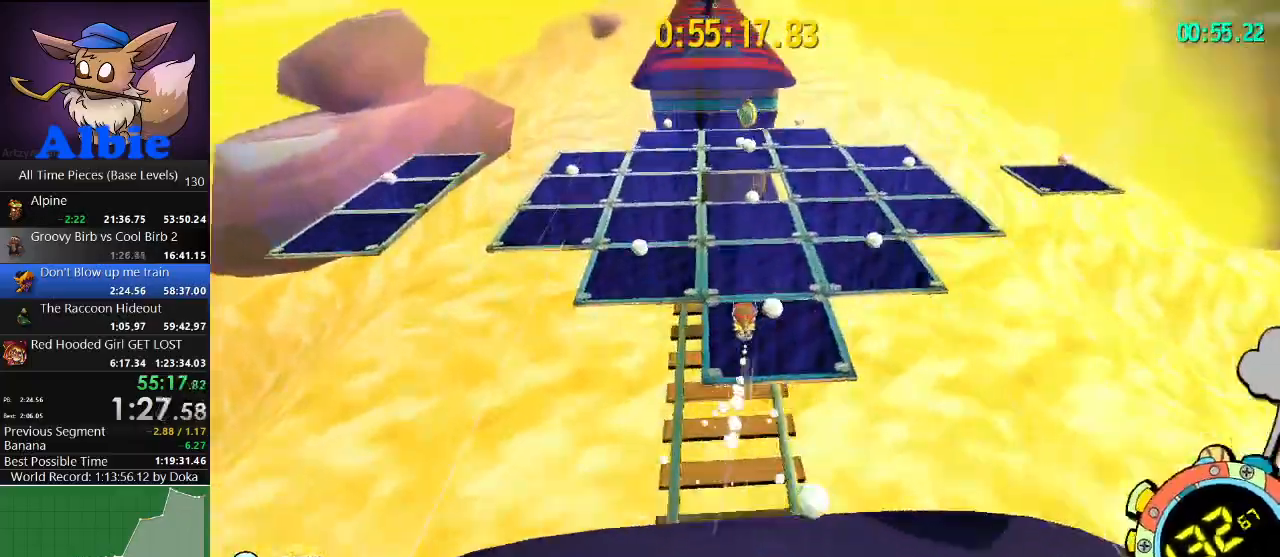
{"keys": ["a"], "mouse": [], "mouse_move": "still", "events": [[300, "shift", "down"], [400, "a", "down"], [400, "shift", "up"], [500, "w", "up"]]}
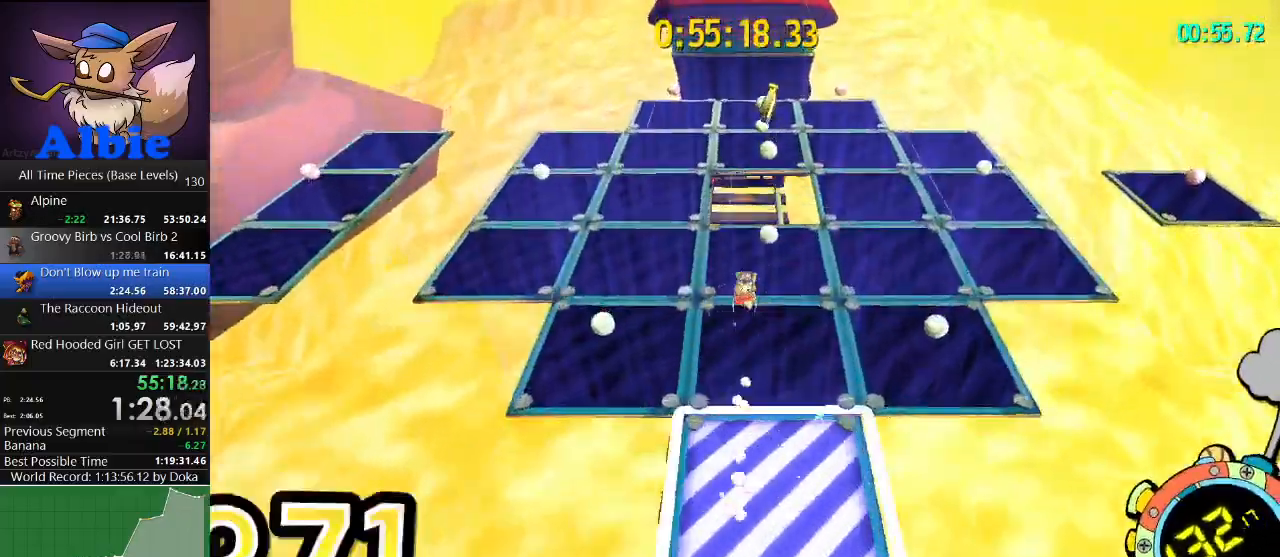
{"keys": ["a", "s"], "mouse": [], "mouse_move": "still", "events": [[234, "s", "down"]]}
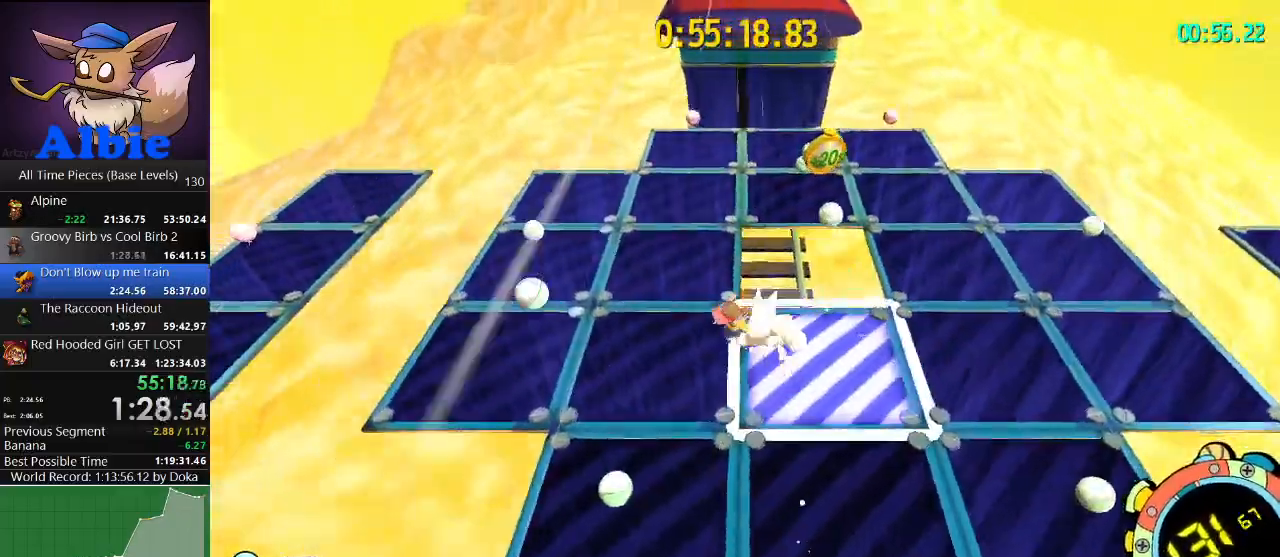
{"keys": ["d"], "mouse": [], "mouse_move": "still", "events": [[234, "a", "up"], [300, "d", "down"], [400, "s", "up"]]}
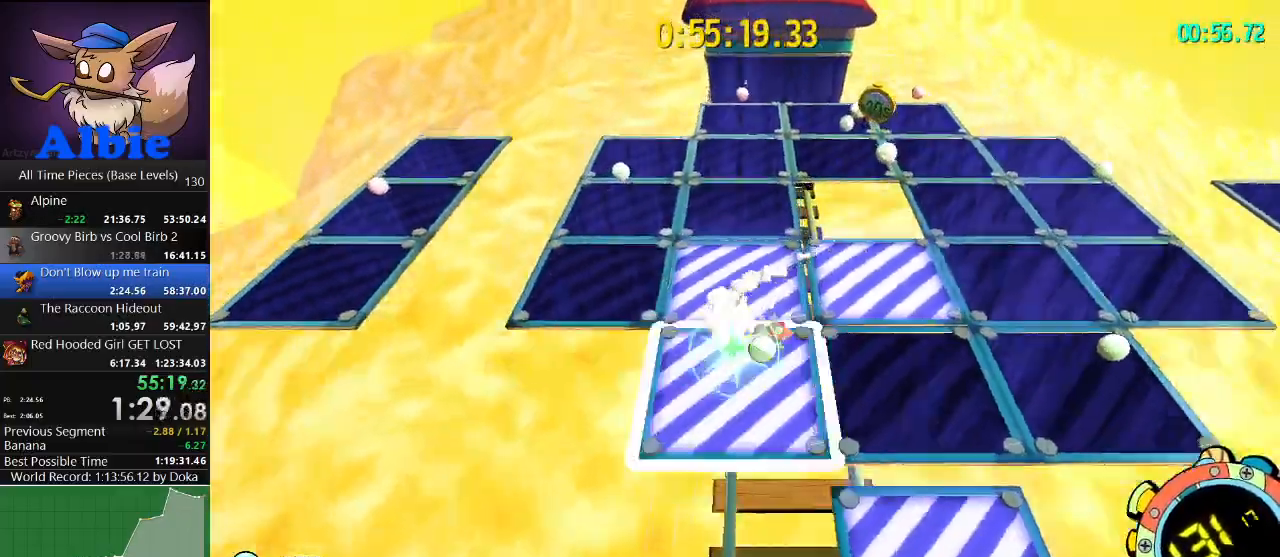
{"keys": ["d", "w"], "mouse": [], "mouse_move": "still", "events": [[367, "w", "down"]]}
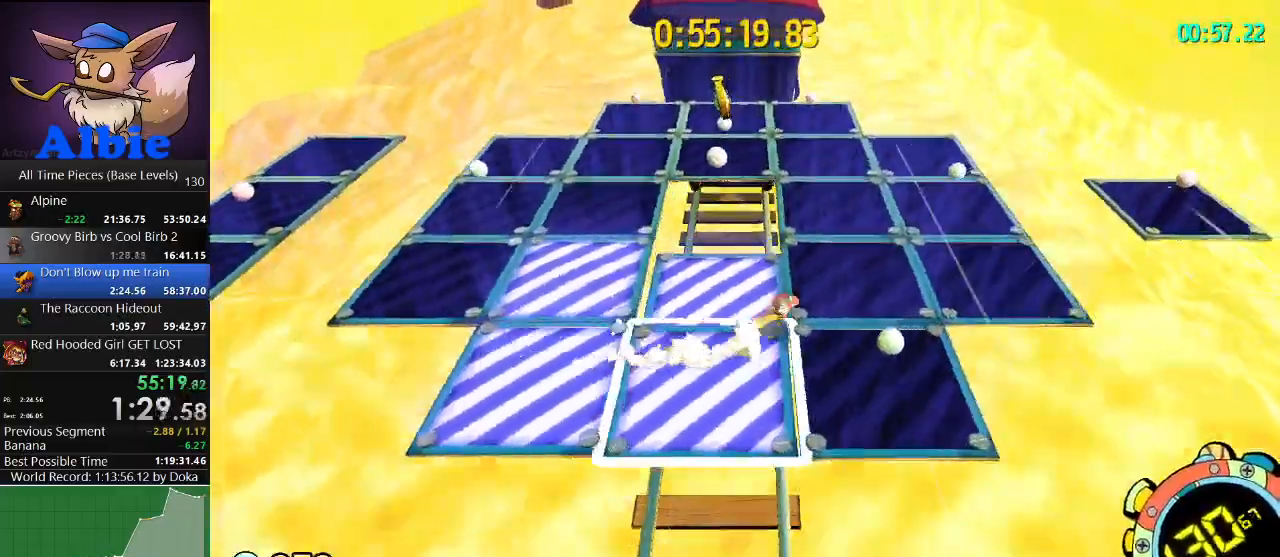
{"keys": ["d"], "mouse": [], "mouse_move": "still", "events": [[200, "w", "up"], [234, "shift", "down"], [367, "shift", "up"]]}
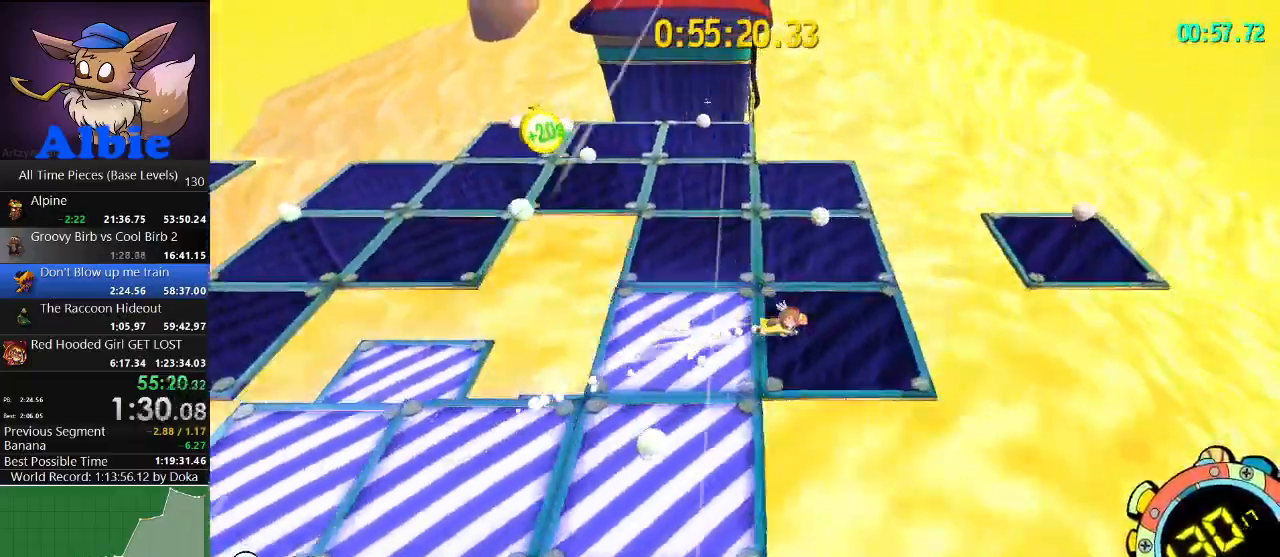
{"keys": ["w"], "mouse": [], "mouse_move": "still", "events": [[67, "w", "down"], [200, "shift", "down"], [300, "shift", "up"], [400, "d", "up"]]}
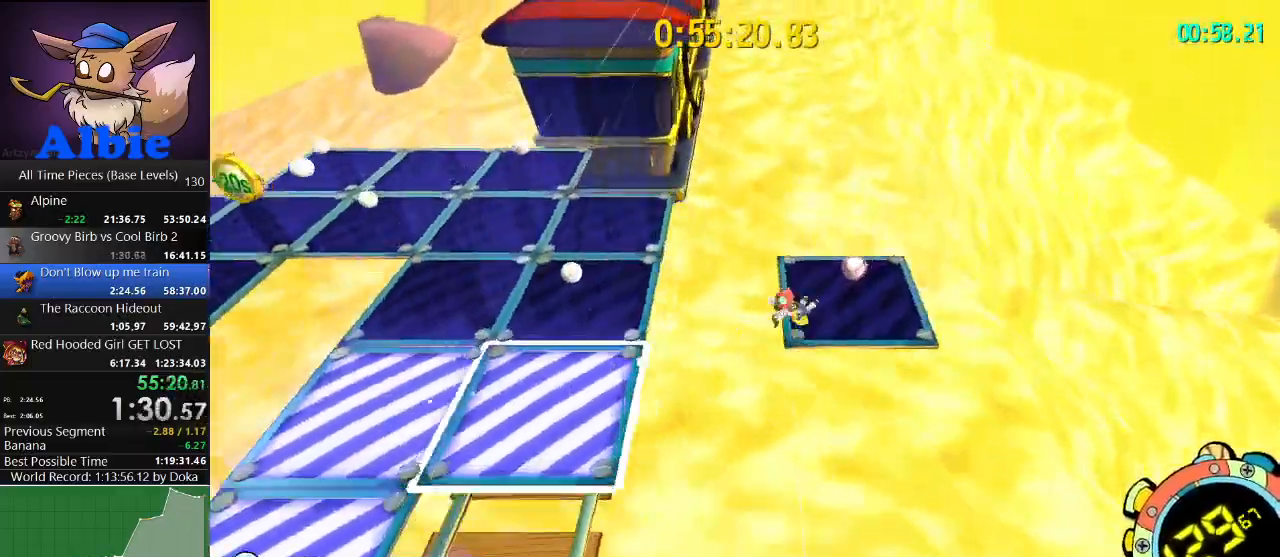
{"keys": ["a", "w"], "mouse": [], "mouse_move": "still", "events": [[134, "a", "down"], [267, "w", "up"], [367, "w", "down"], [400, "w", "up"], [500, "w", "down"]]}
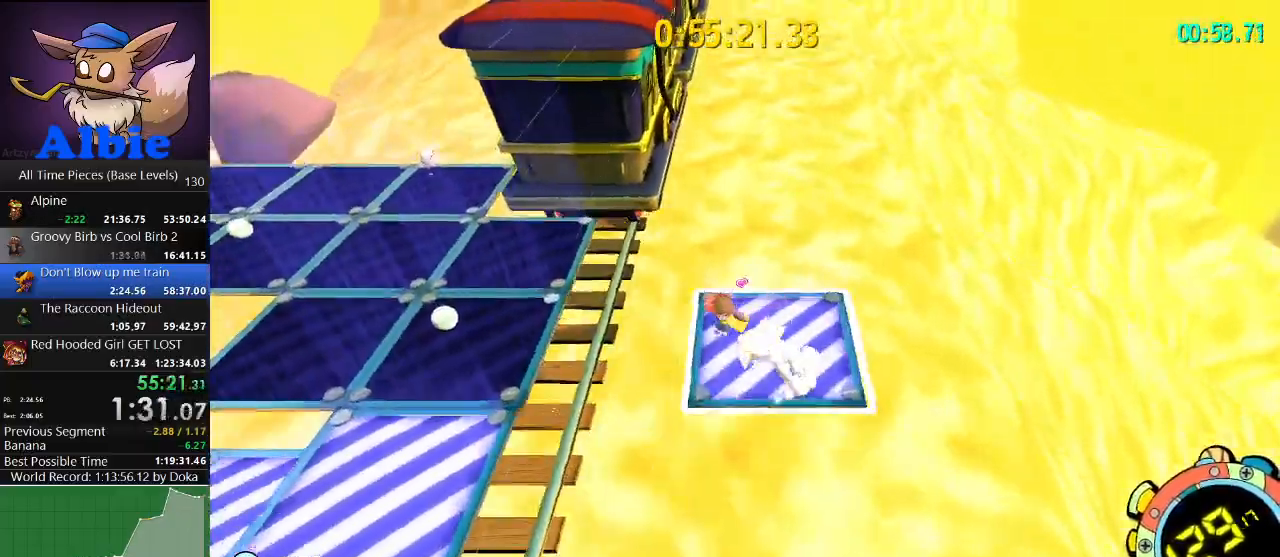
{"keys": ["a", "s"], "mouse": [], "mouse_move": "still", "events": [[34, "shift", "down"], [134, "shift", "up"], [234, "shift", "down"], [334, "w", "up"], [367, "shift", "up"], [467, "s", "down"]]}
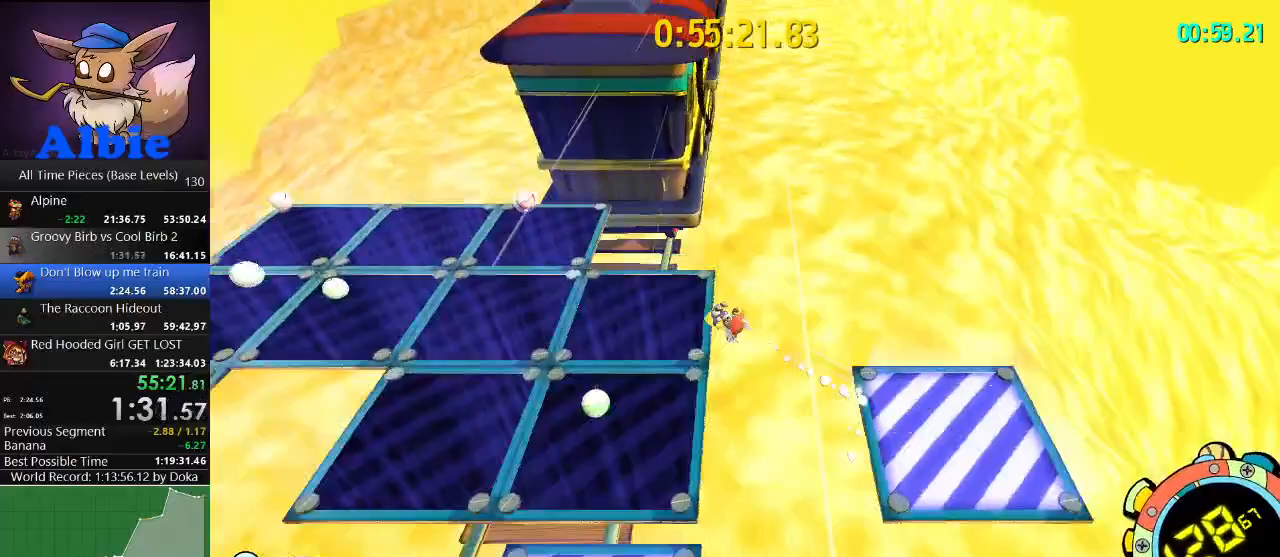
{"keys": ["a"], "mouse": [], "mouse_move": "still", "events": [[334, "s", "up"]]}
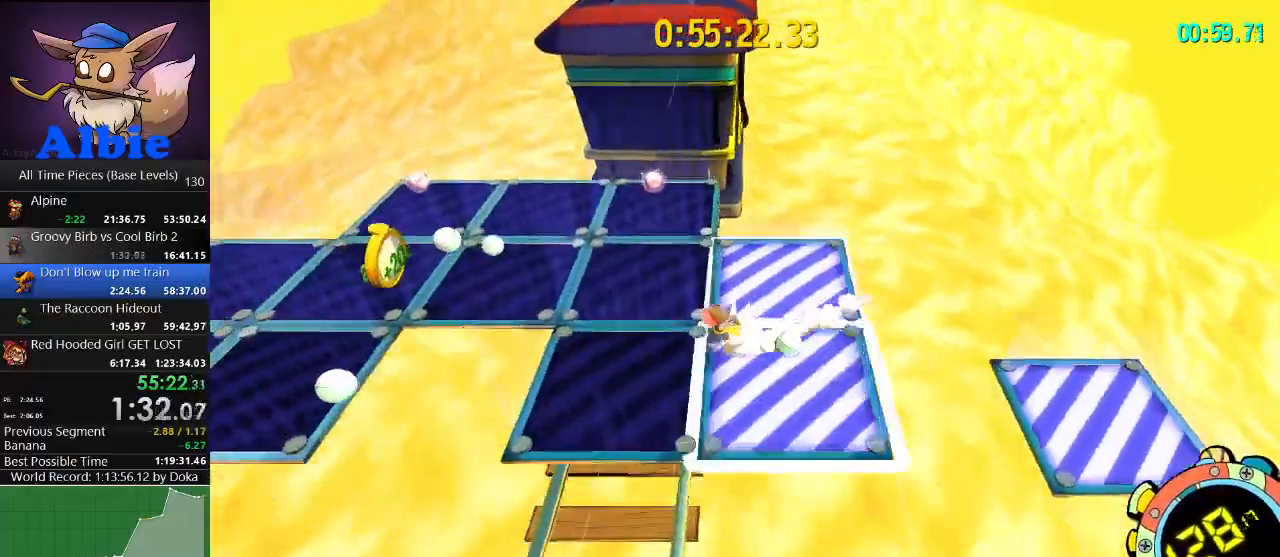
{"keys": ["w"], "mouse": [], "mouse_move": "still", "events": [[34, "w", "down"], [167, "a", "up"]]}
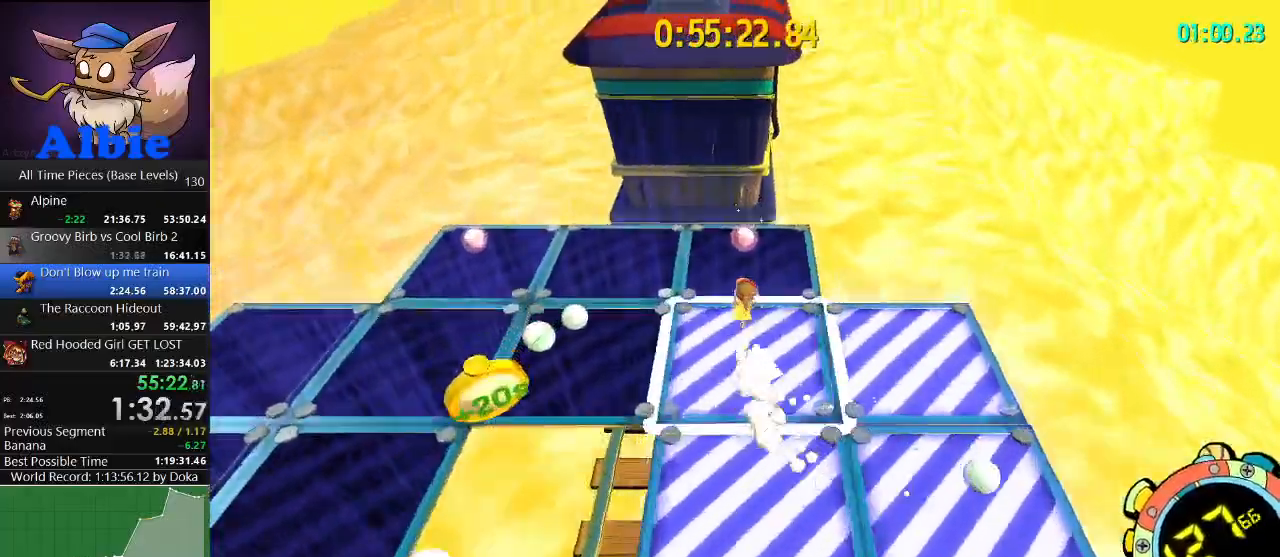
{"keys": ["a"], "mouse": [], "mouse_move": "still", "events": [[34, "a", "down"], [100, "w", "up"], [267, "s", "down"], [500, "s", "up"]]}
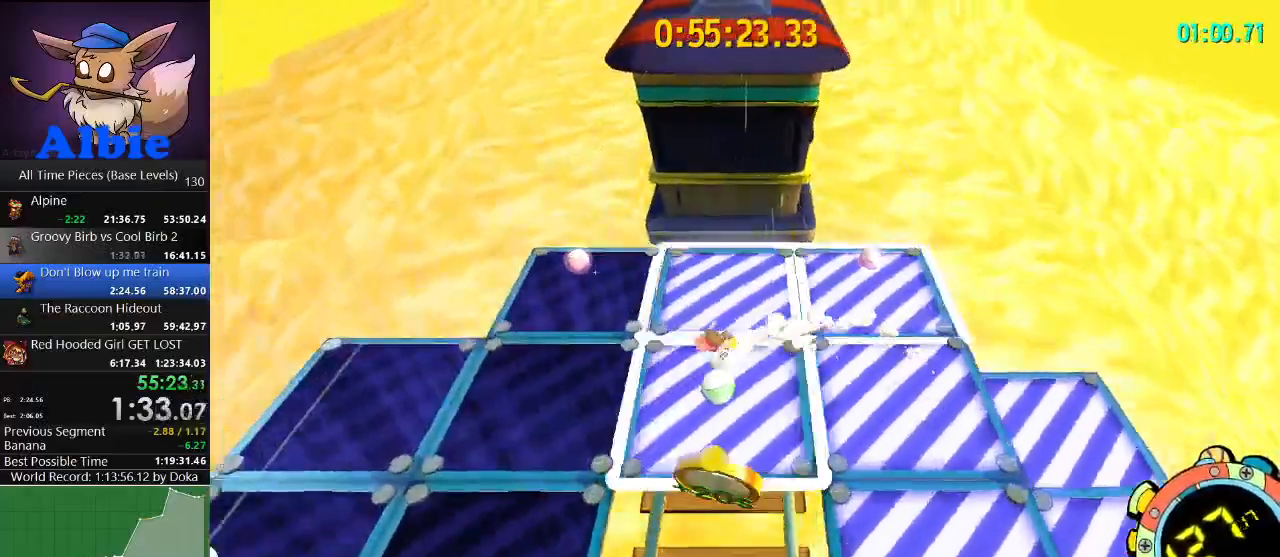
{"keys": ["a", "s"], "mouse": [], "mouse_move": "still", "events": [[100, "w", "down"], [167, "a", "up"], [300, "a", "down"], [334, "w", "up"], [467, "s", "down"]]}
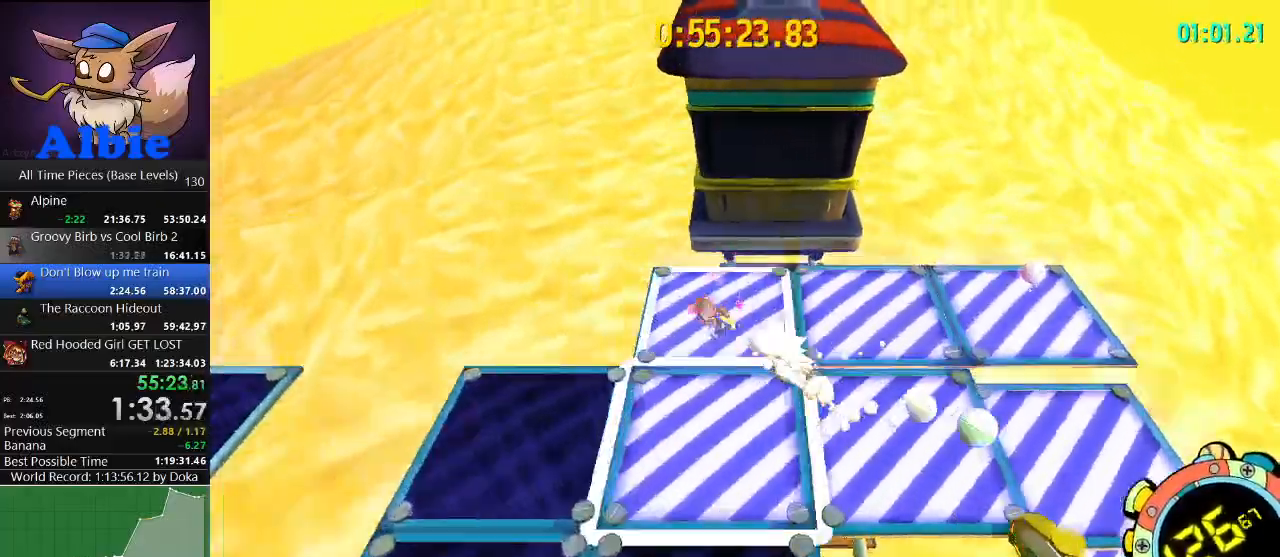
{"keys": ["s"], "mouse": [], "mouse_move": "still", "events": [[367, "a", "up"], [400, "d", "down"], [500, "d", "up"]]}
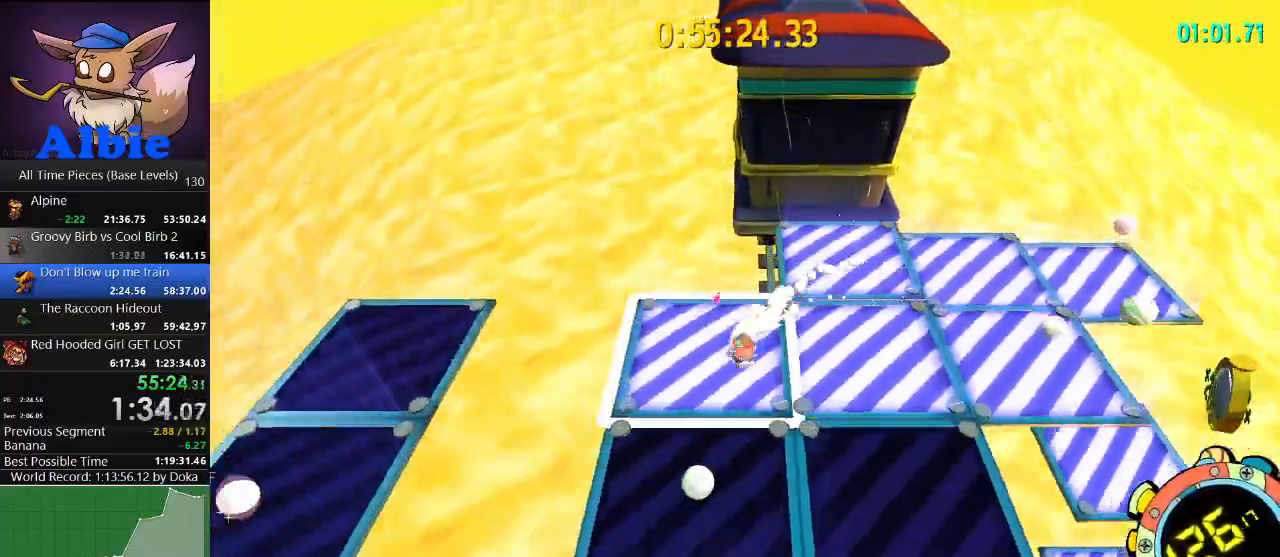
{"keys": ["a", "s"], "mouse": [], "mouse_move": "still", "events": [[234, "d", "down"], [467, "a", "down"], [500, "d", "up"]]}